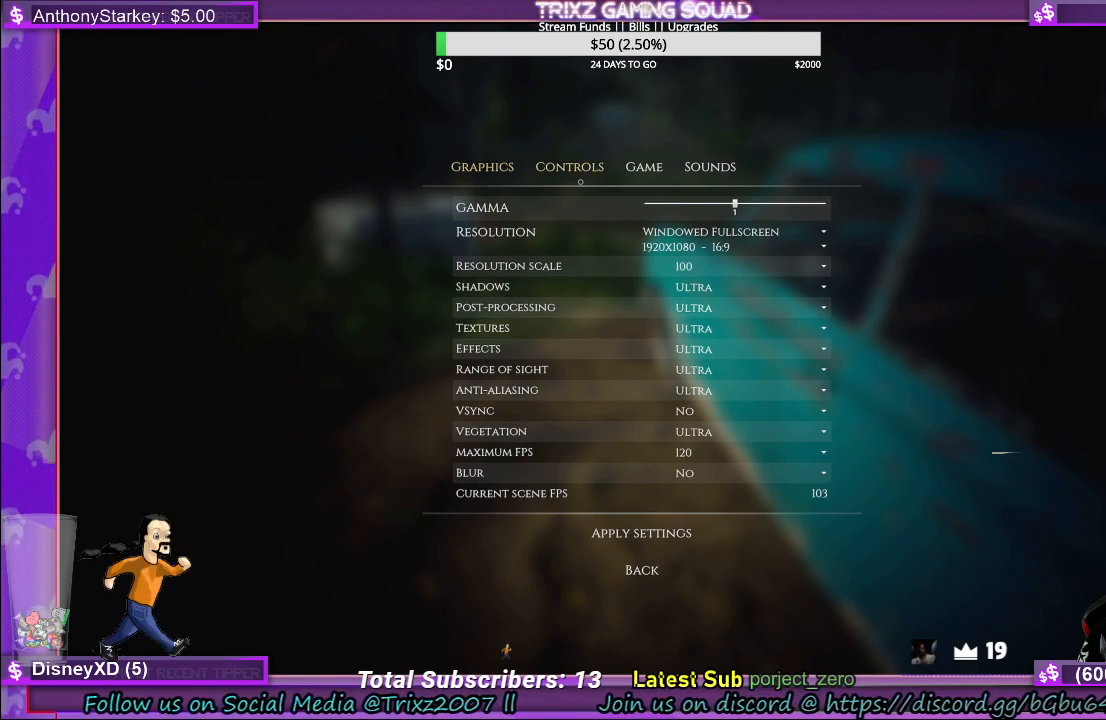
Gameplay with keyboard and mouse; each line is a JSON object with the keys and mouse buttons held at the frame after it. "events" lists presses ("down") and releases ("up") of "a", "ctrl", "d", "e", "f", "q", "r", "s", "shift", "space", "tab", "w", "mouse_left", "mouse_wheel", "mouse_right", "mouse_mb4" and "mouse_mb5" between this image and that frame as [ms after this image, input, new state], when the widget could be followed in between. "mouse_left", "mouse_wheel", "mouse_right", "mouse_mb4", "mouse_mb5" = the "left", "wheel", "right", "mb4", "mb5" buttons of the "mouse" list. No other keys are recorded. "wheel" means that the mouse wheel is clicked or scrolled. Mouse movement is not recorded.
{"keys": ["e"], "mouse": [], "events": [[167, "mouse_left", "down"], [267, "mouse_left", "up"]]}
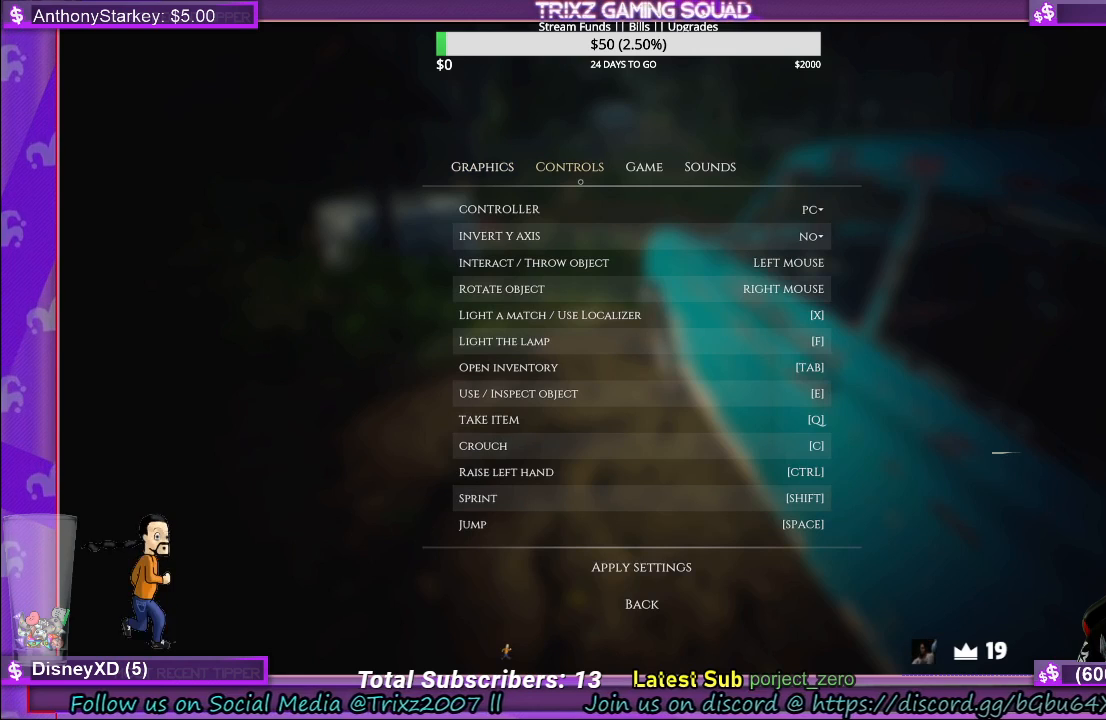
{"keys": ["e"], "mouse": [], "events": []}
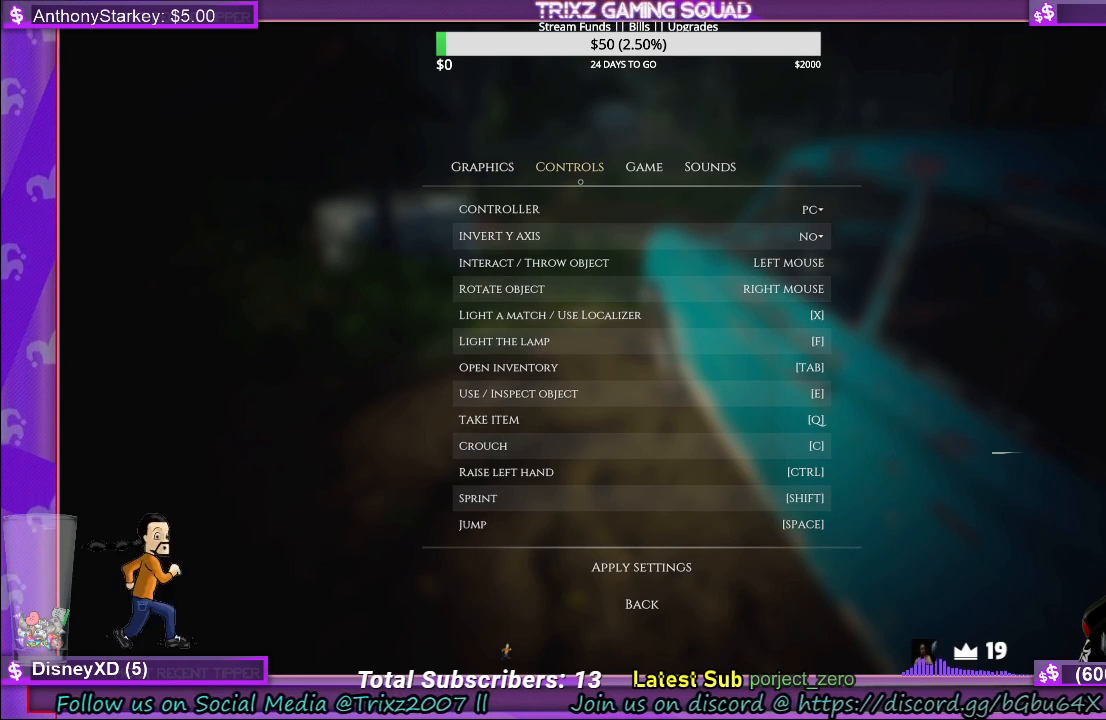
{"keys": ["e"], "mouse": [], "events": []}
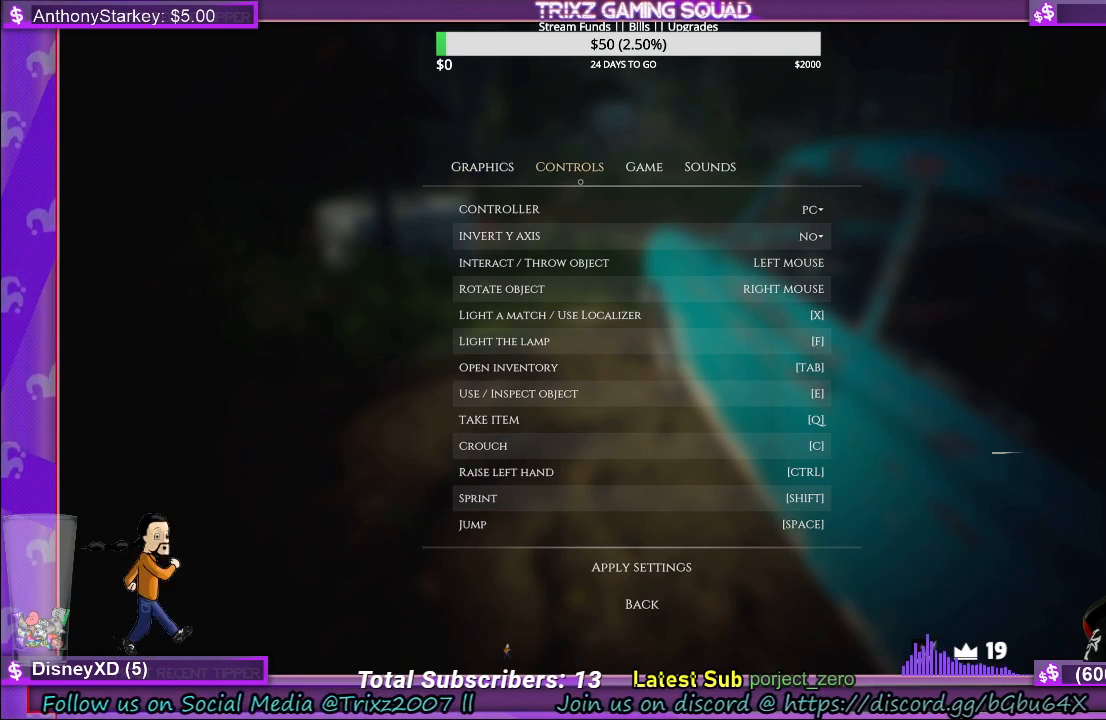
{"keys": ["e"], "mouse": [], "events": []}
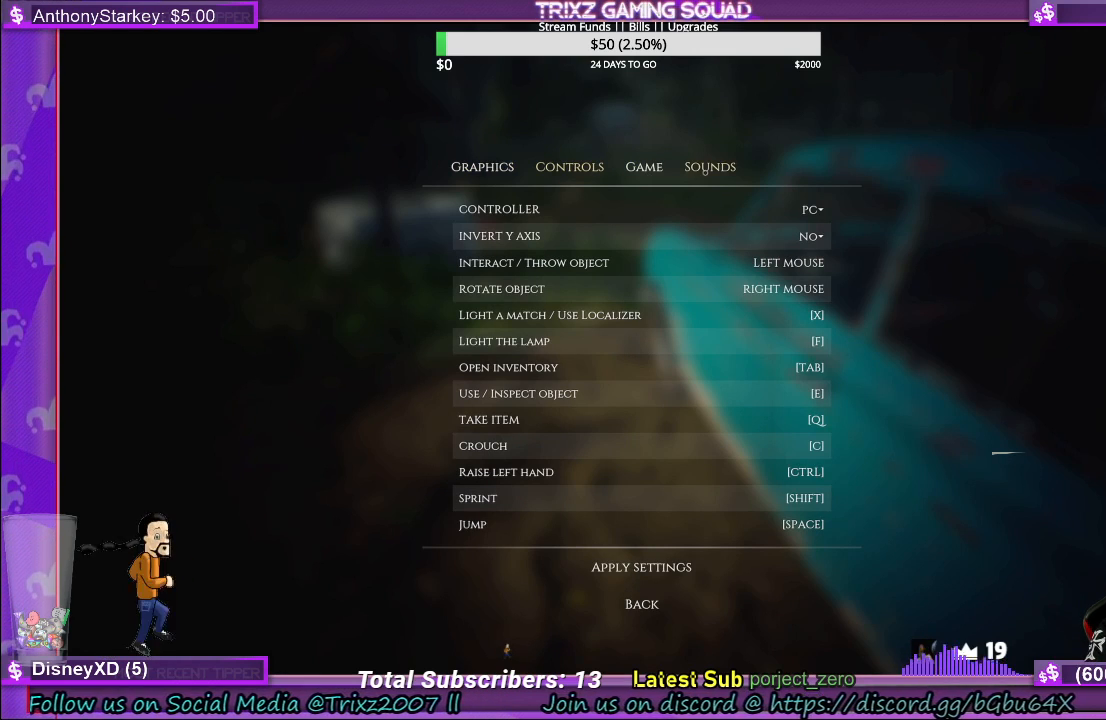
{"keys": ["e"], "mouse": [], "events": [[83, "mouse_left", "down"], [150, "mouse_left", "up"]]}
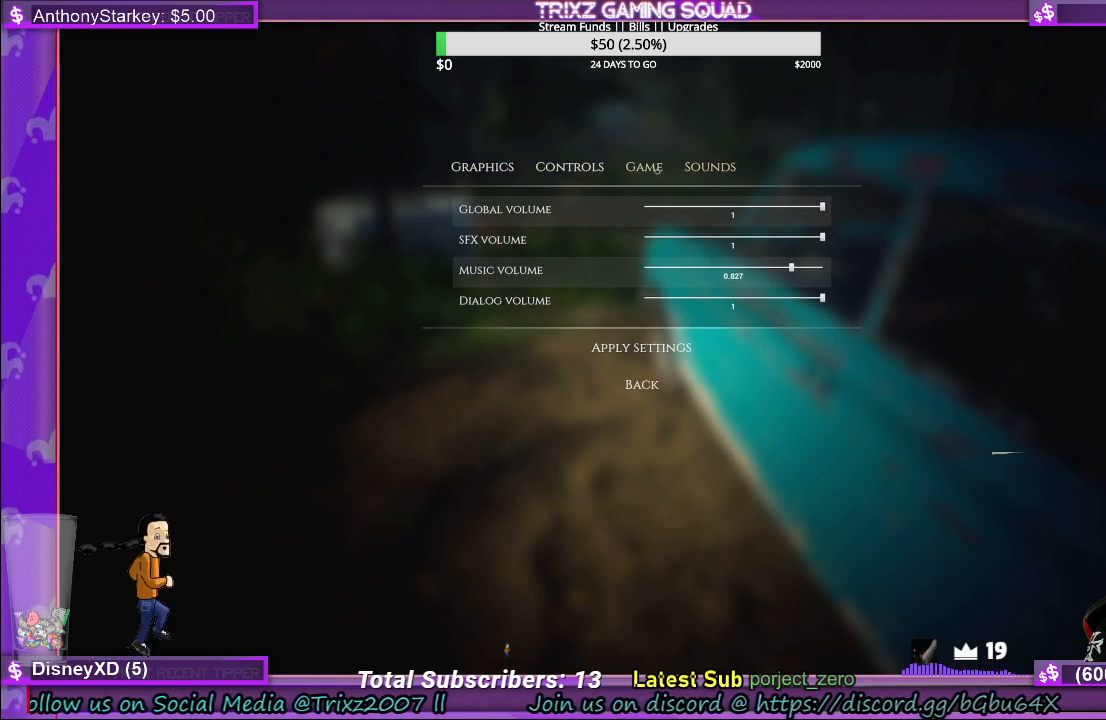
{"keys": ["e"], "mouse": [], "events": []}
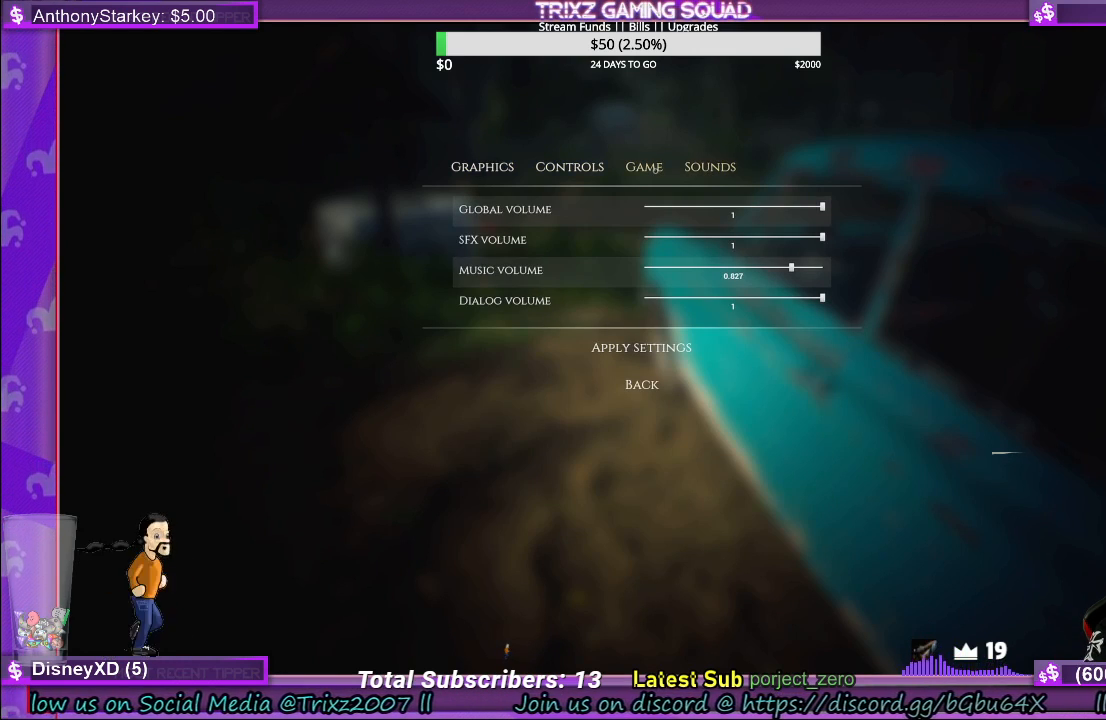
{"keys": ["e"], "mouse": [], "events": []}
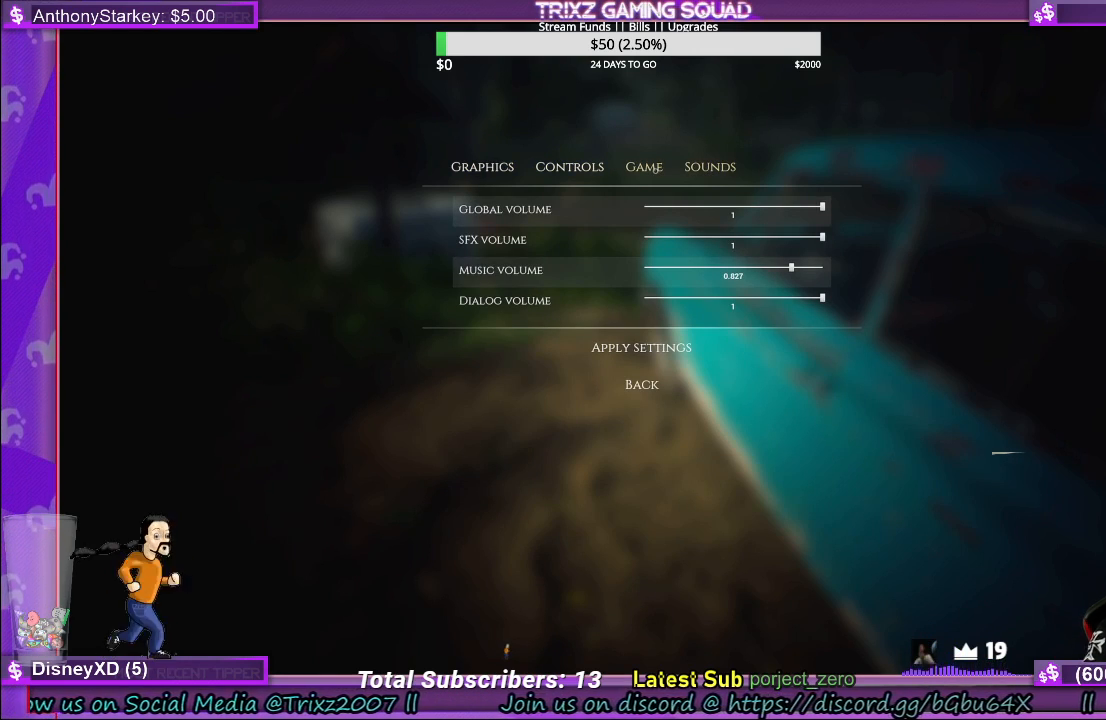
{"keys": ["e"], "mouse": [], "events": []}
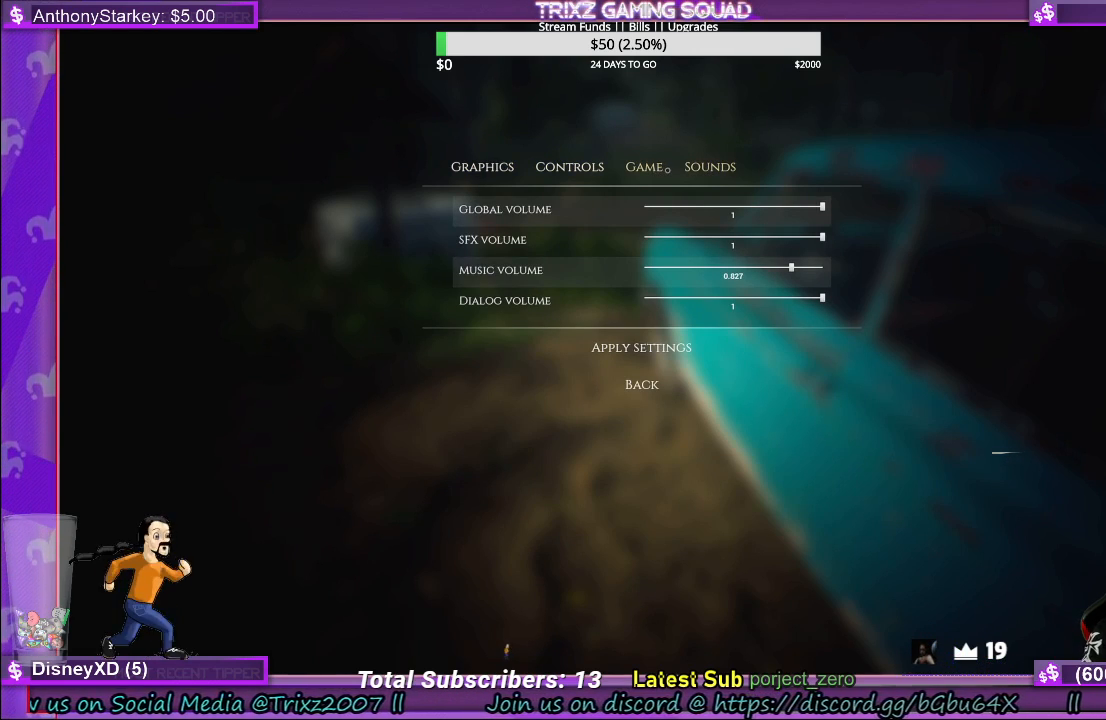
{"keys": ["e"], "mouse": [], "events": []}
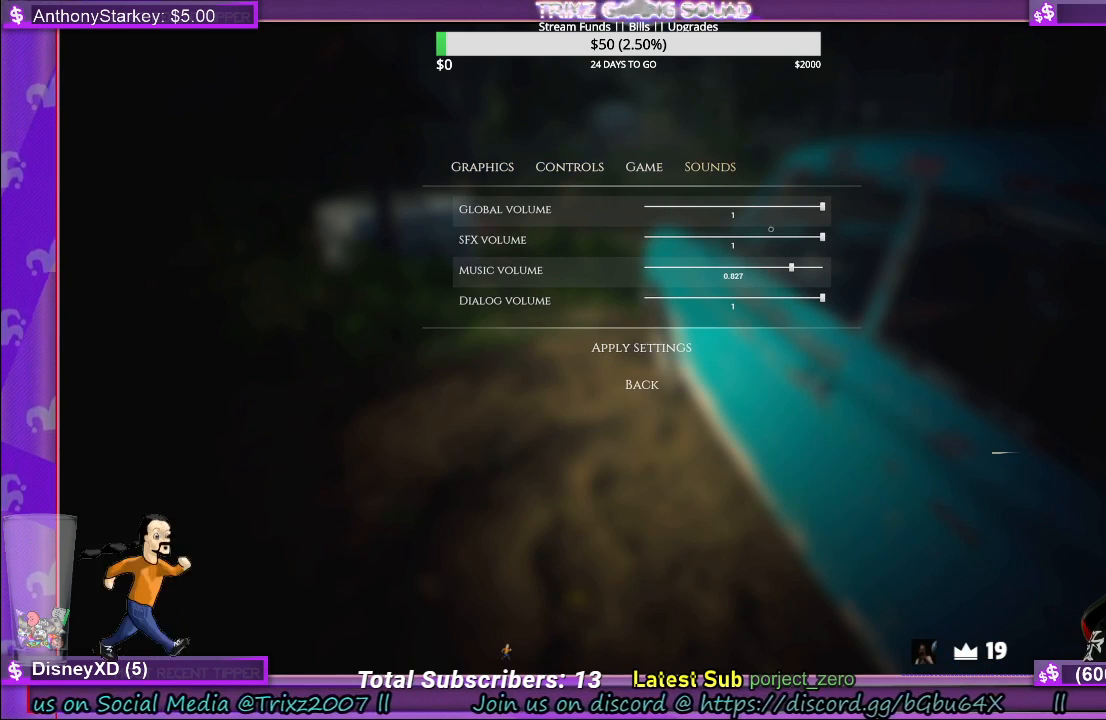
{"keys": ["e"], "mouse": [], "events": []}
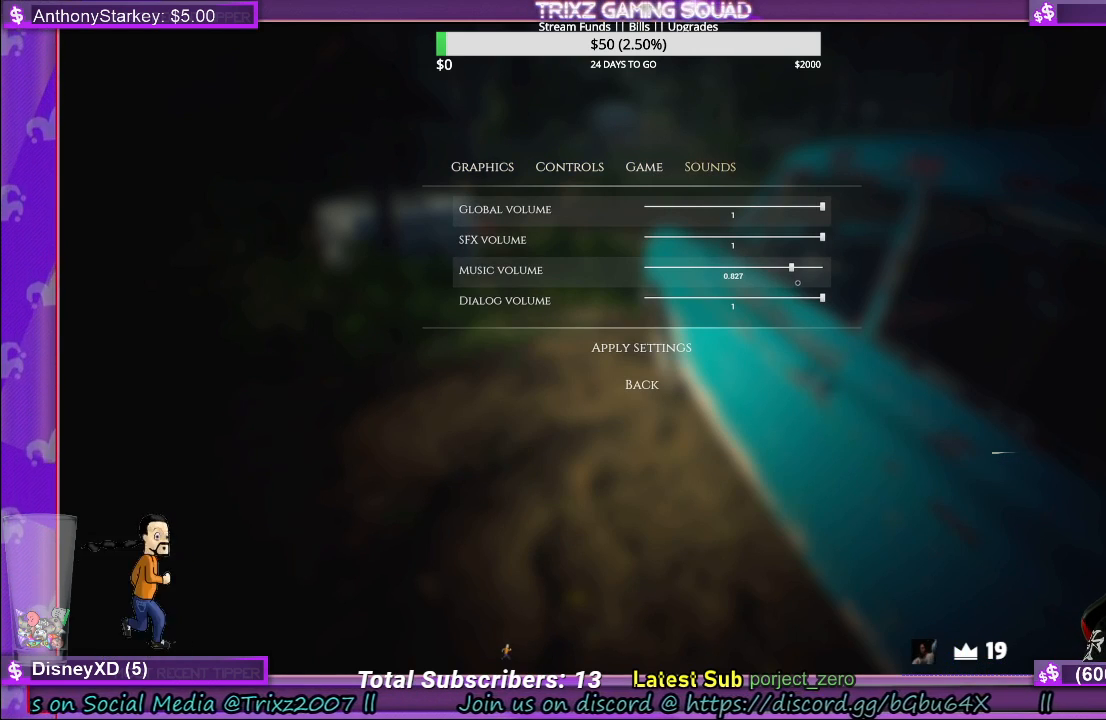
{"keys": ["e"], "mouse": ["left"], "events": [[350, "mouse_left", "down"]]}
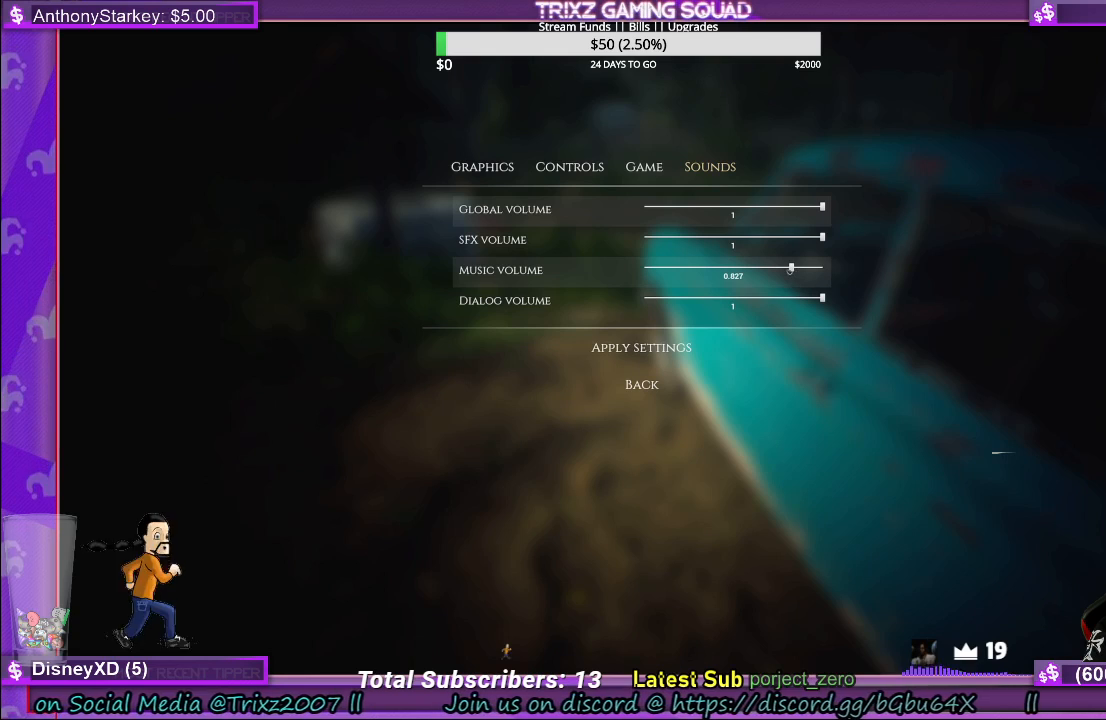
{"keys": ["e"], "mouse": [], "events": [[267, "mouse_left", "up"]]}
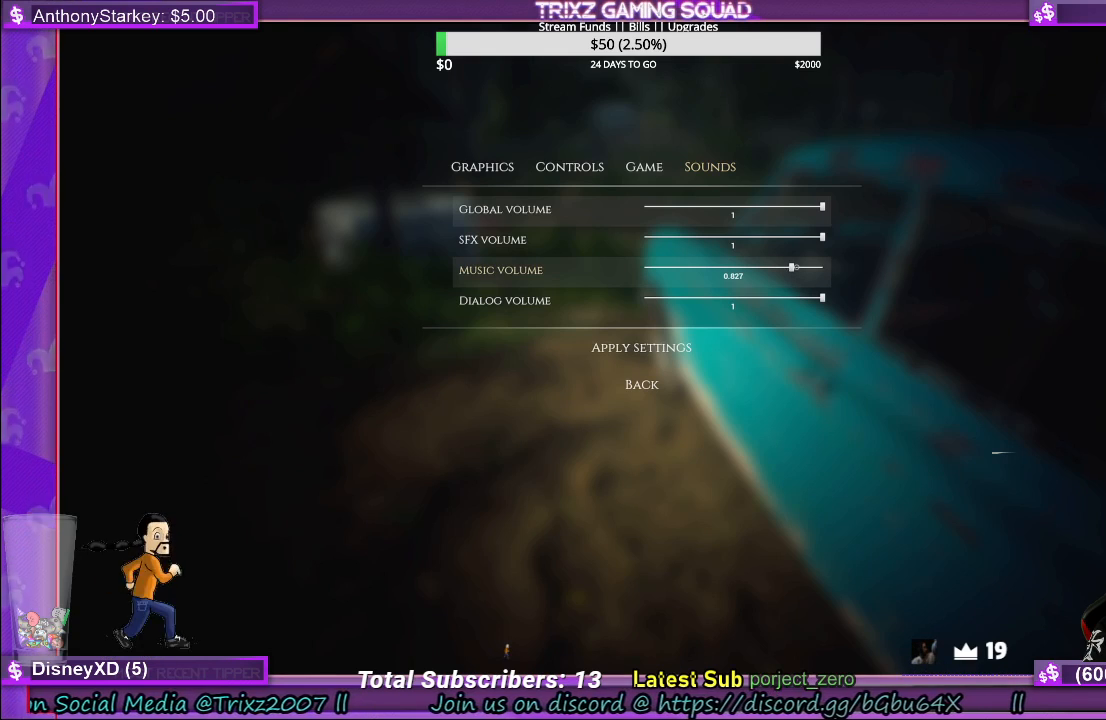
{"keys": ["e"], "mouse": ["left"], "events": [[117, "mouse_left", "down"]]}
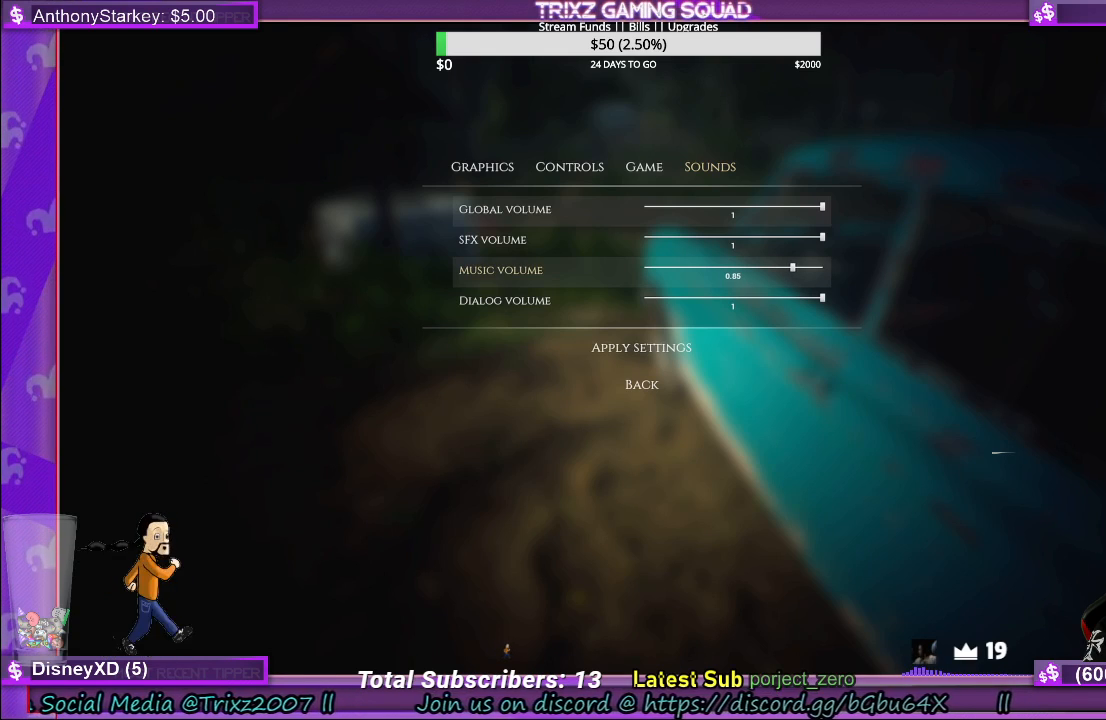
{"keys": ["e"], "mouse": ["left"], "events": []}
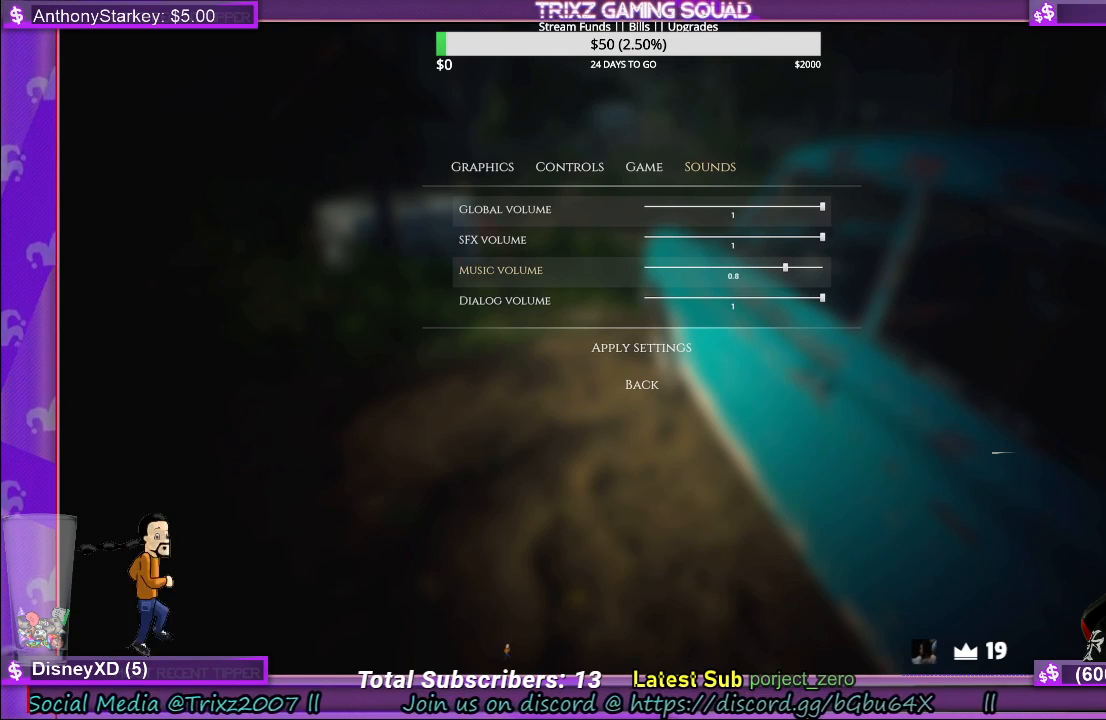
{"keys": ["e"], "mouse": ["left"], "events": []}
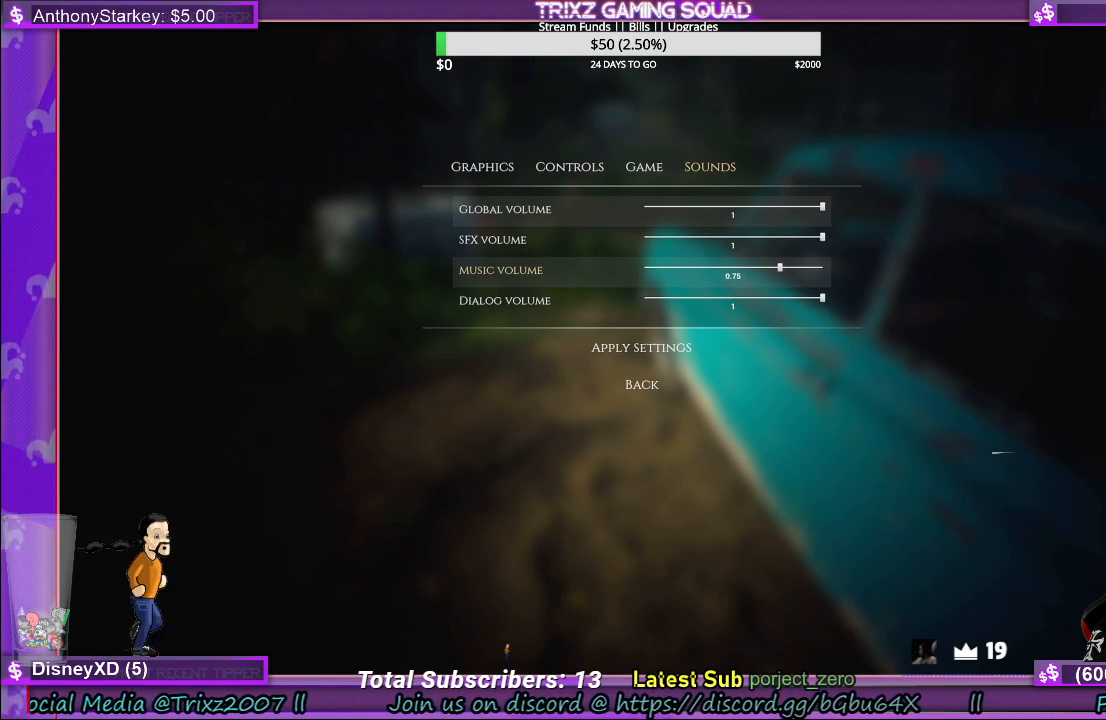
{"keys": ["e"], "mouse": [], "events": [[150, "mouse_left", "up"]]}
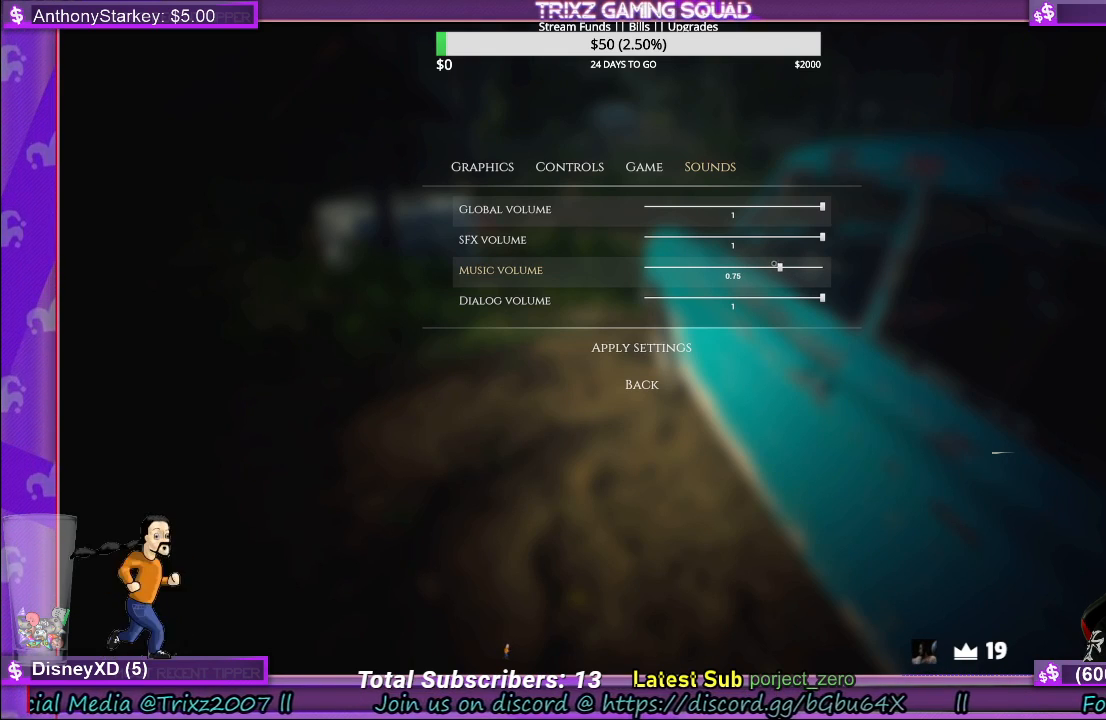
{"keys": ["e"], "mouse": [], "events": []}
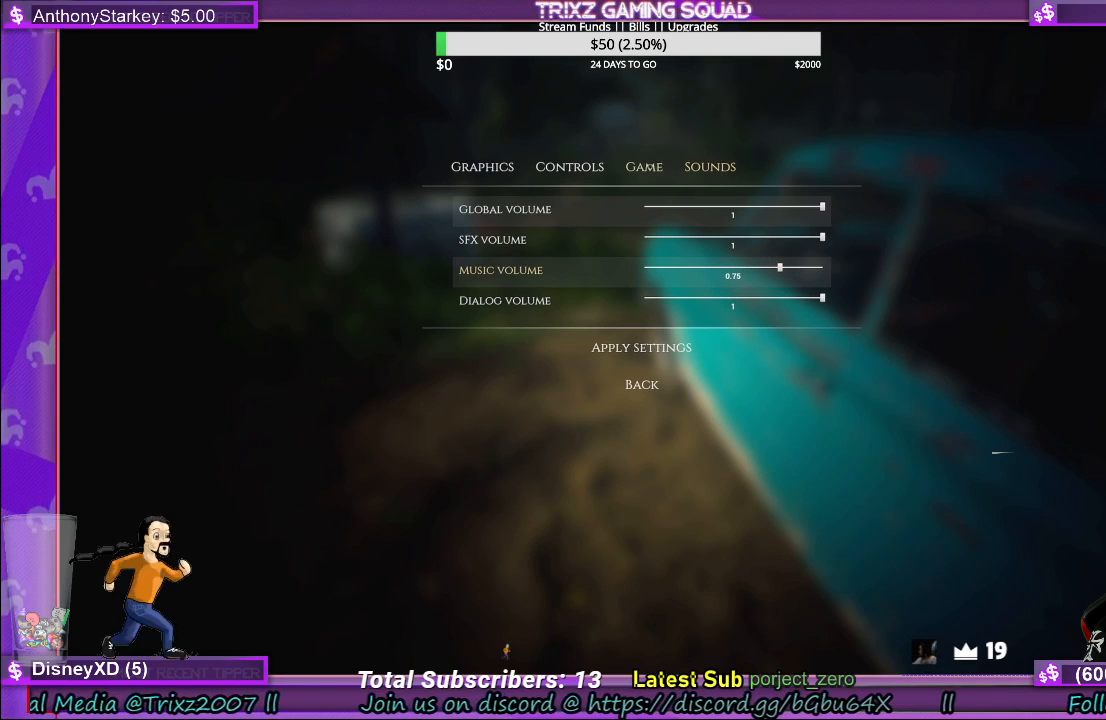
{"keys": ["e"], "mouse": [], "events": [[83, "mouse_left", "down"], [183, "mouse_left", "up"], [350, "mouse_left", "down"], [433, "mouse_left", "up"]]}
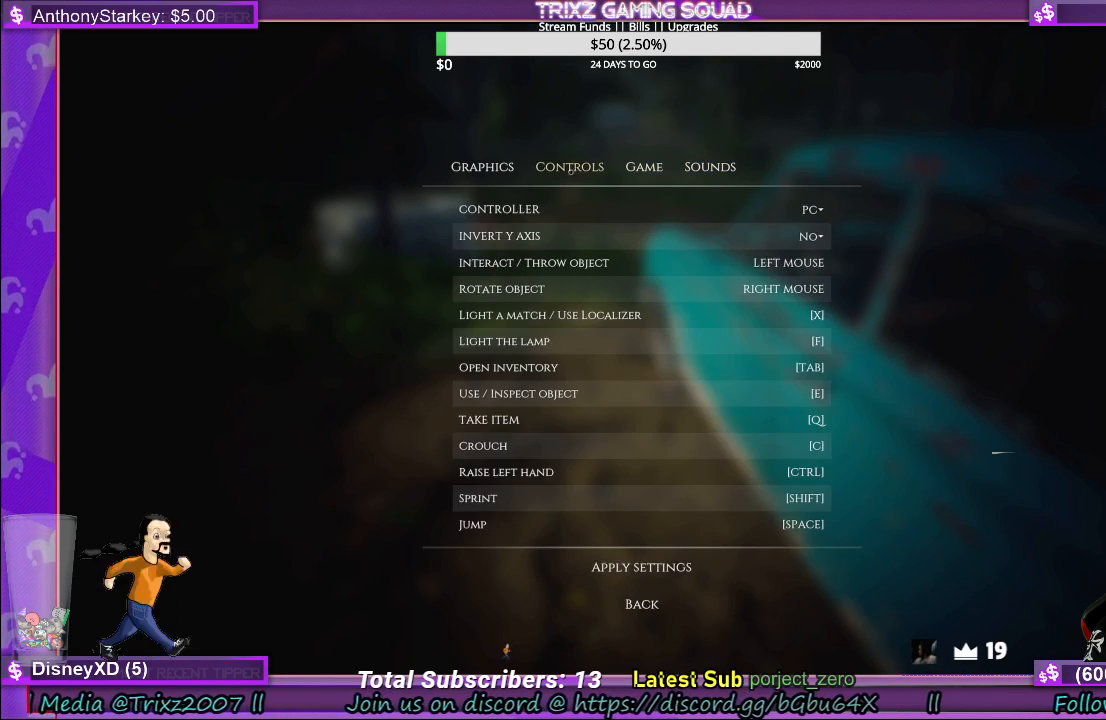
{"keys": ["e"], "mouse": [], "events": [[183, "mouse_left", "down"], [267, "mouse_left", "up"]]}
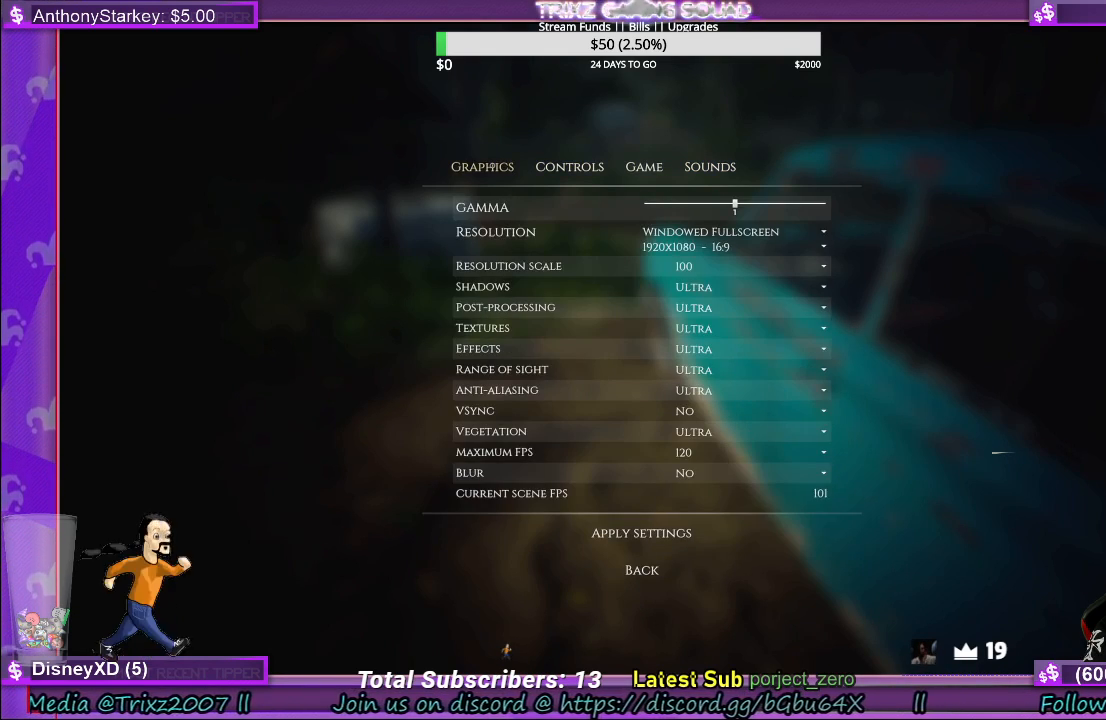
{"keys": ["e"], "mouse": [], "events": []}
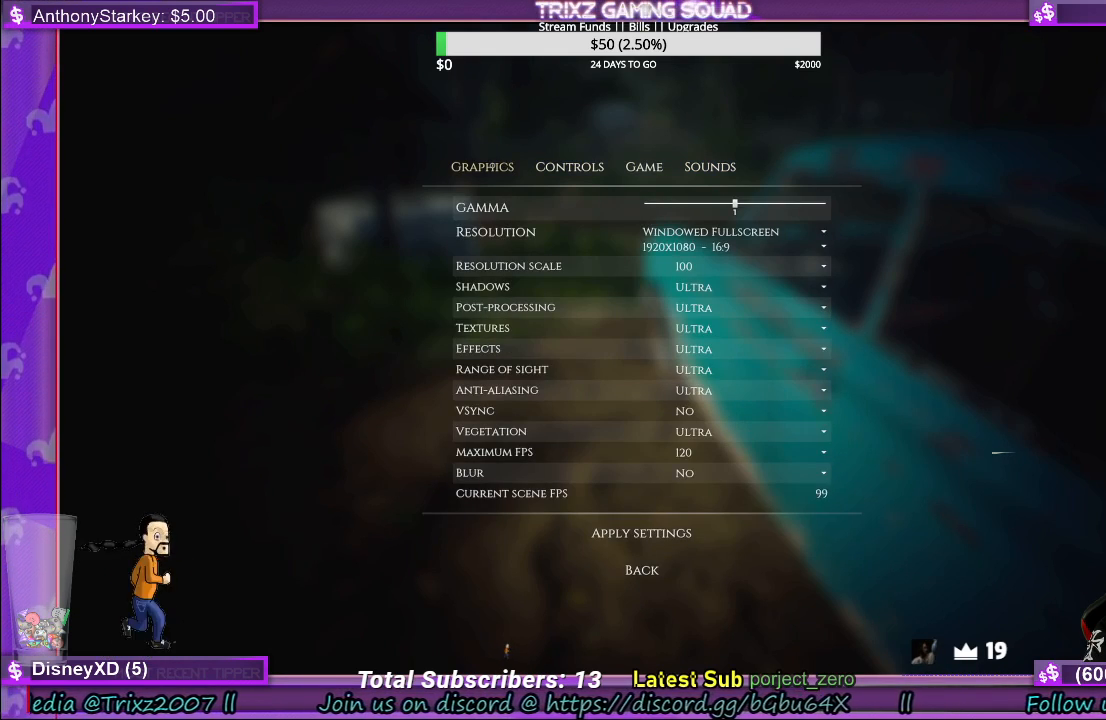
{"keys": ["e"], "mouse": [], "events": []}
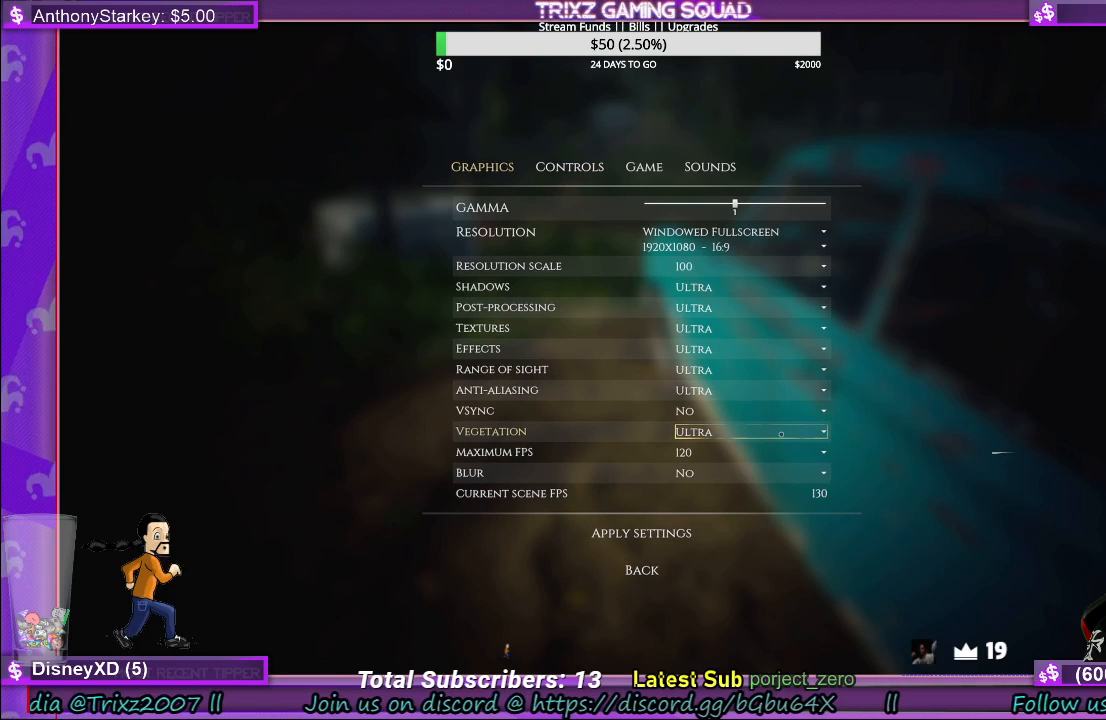
{"keys": ["e"], "mouse": [], "events": []}
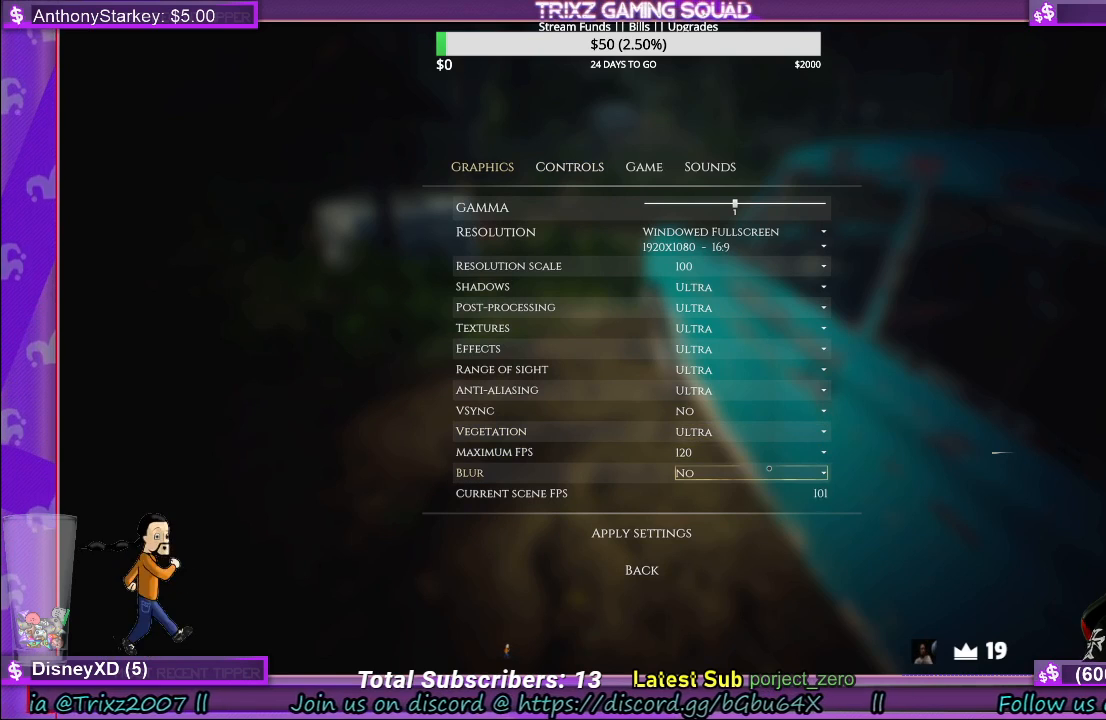
{"keys": ["e"], "mouse": [], "events": []}
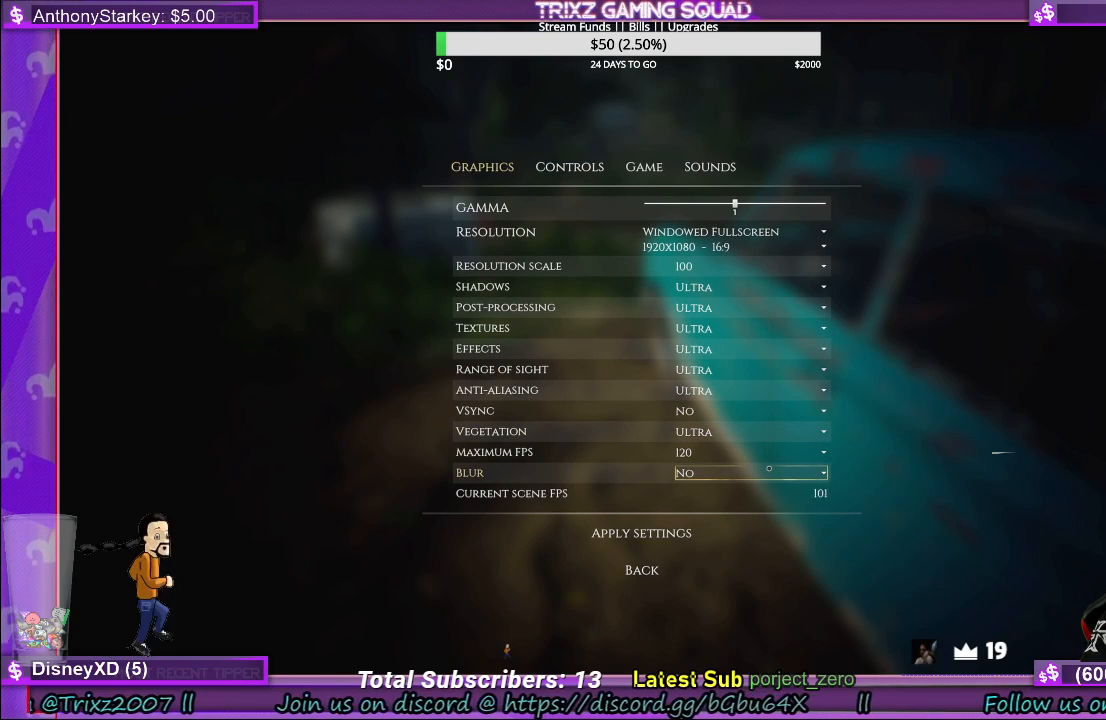
{"keys": ["e"], "mouse": [], "events": []}
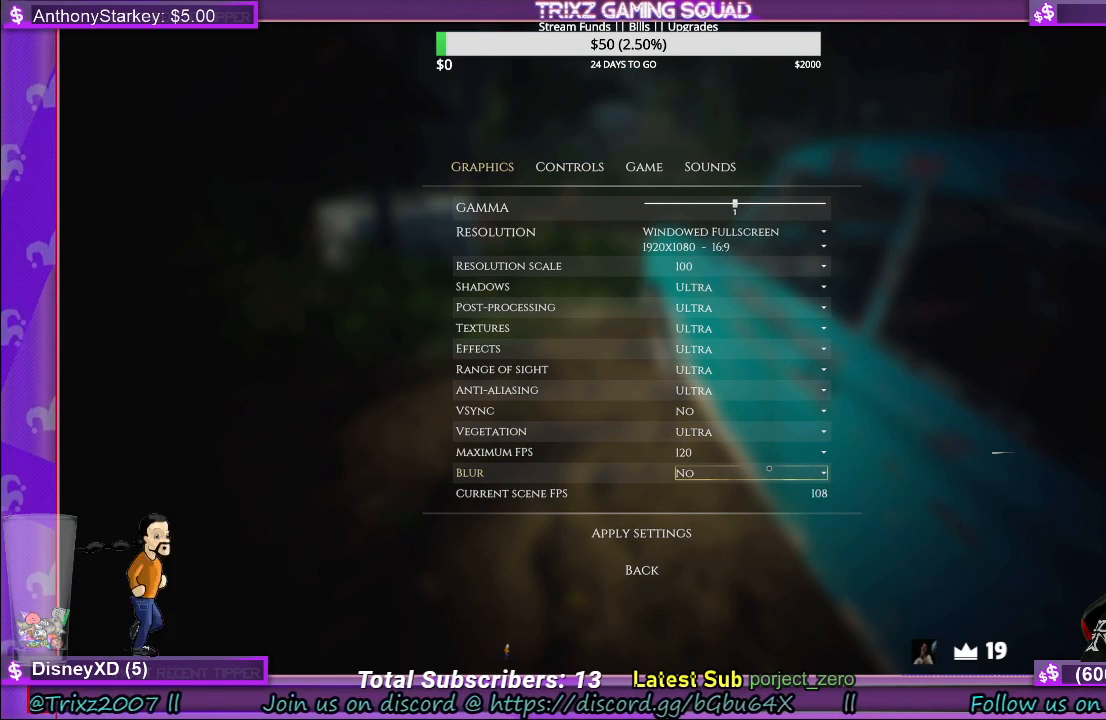
{"keys": ["e"], "mouse": [], "events": []}
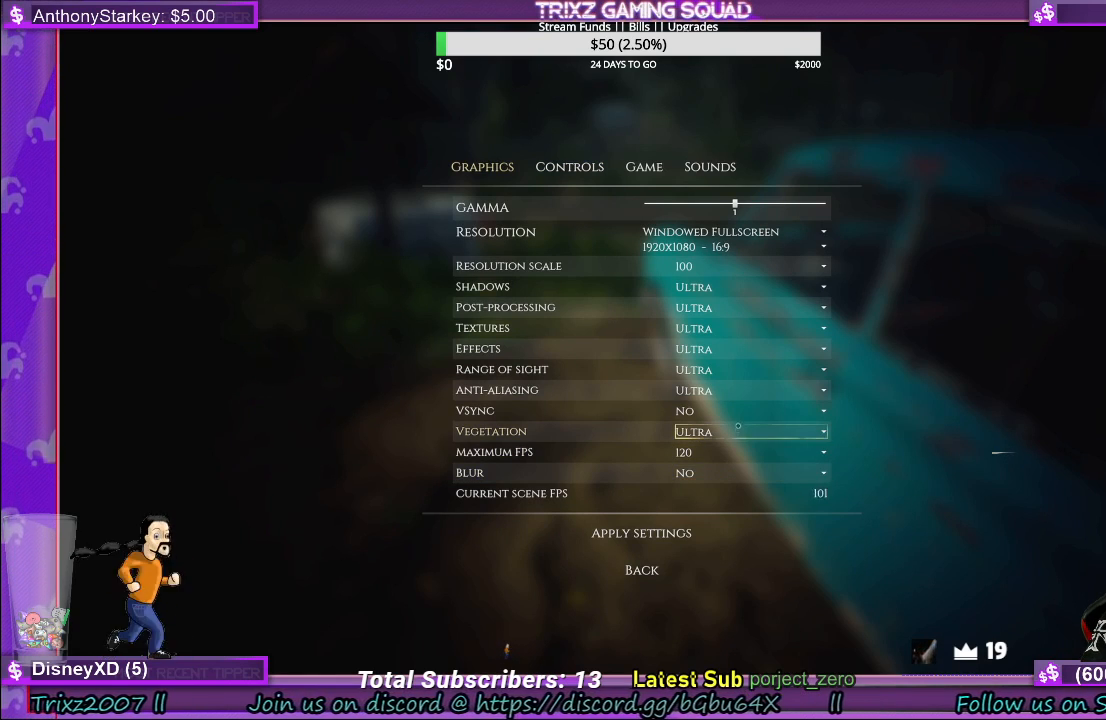
{"keys": ["e"], "mouse": [], "events": []}
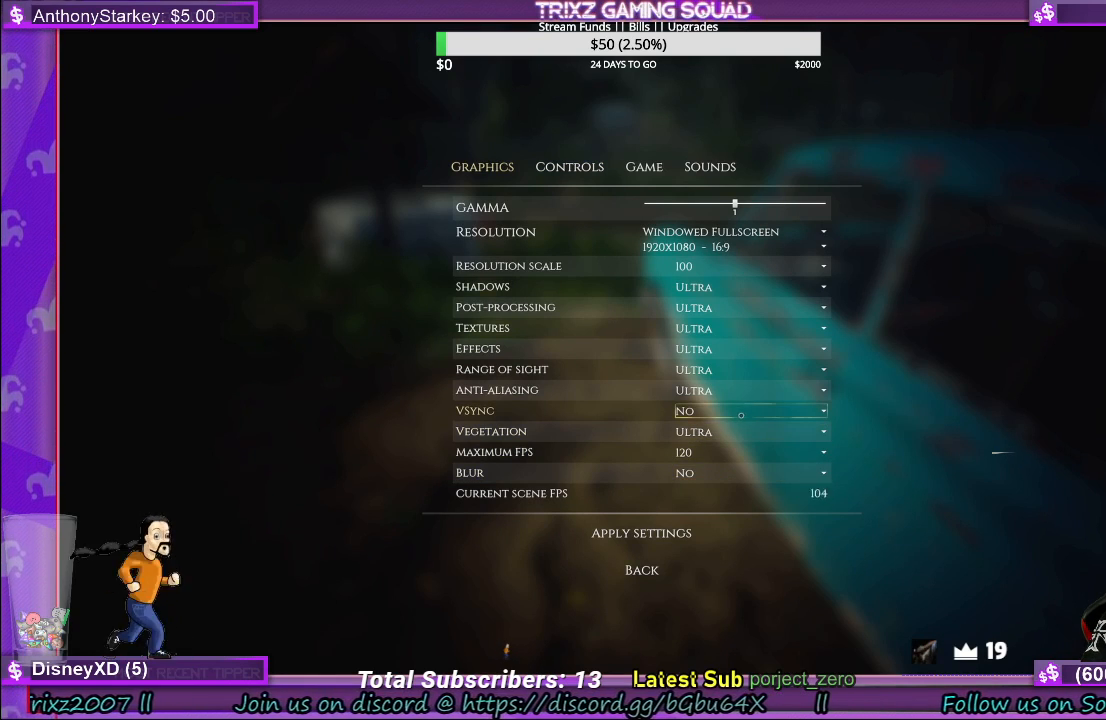
{"keys": ["e"], "mouse": [], "events": []}